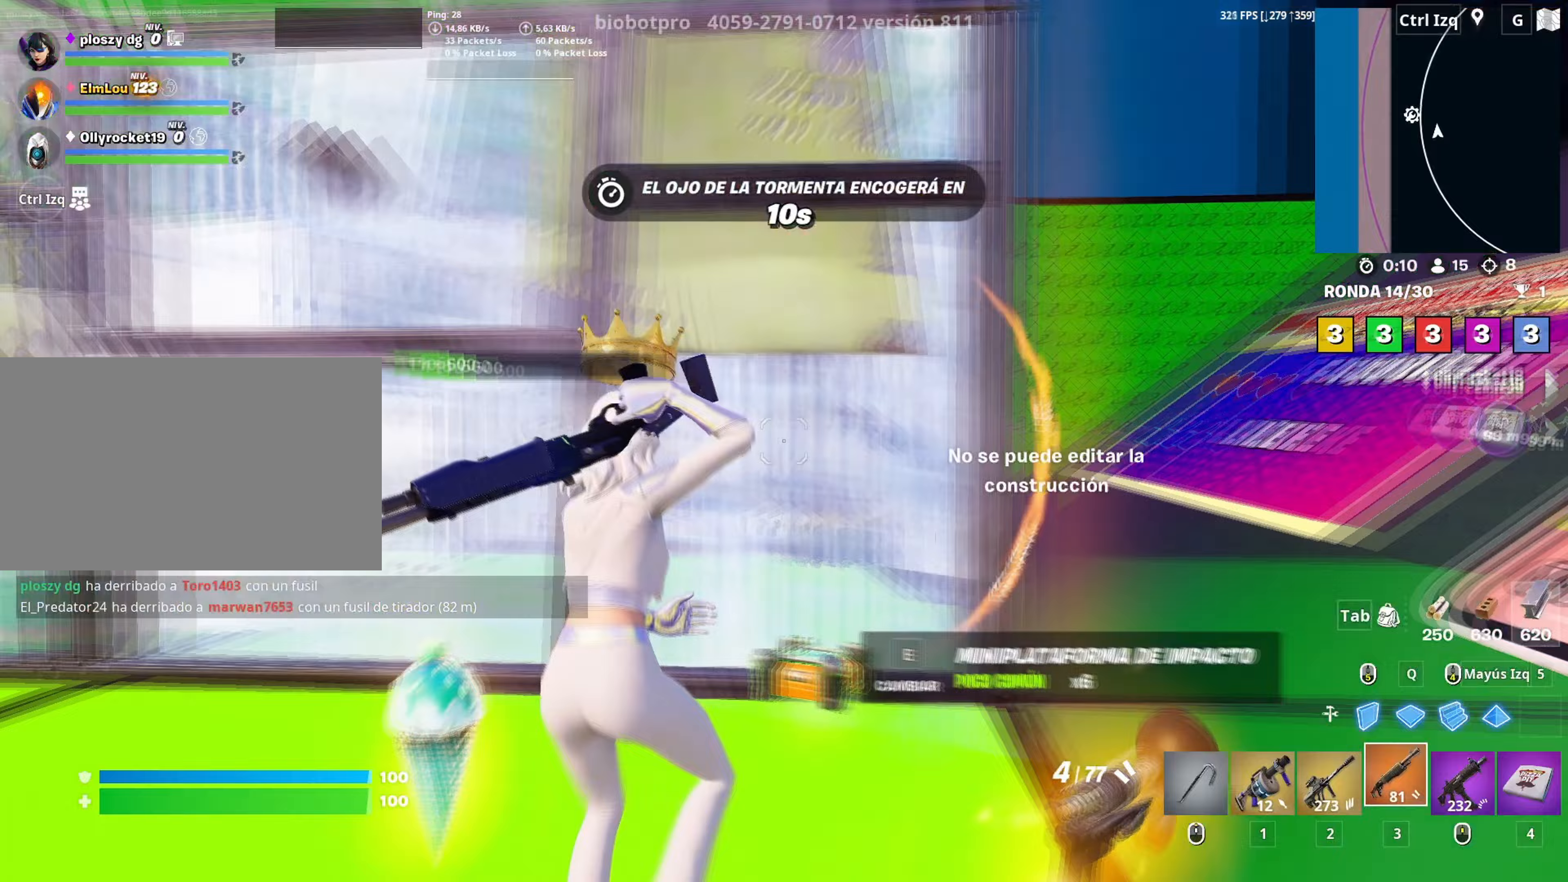
Gameplay with keyboard and mouse; each line is a JSON object with the keys and mouse buttons held at the frame after it. "events" lists presses ("down") and releases ("up") of "1", "2", "3", "4", "5", "a", "alt", "c", "caps_lock", "ctrl", "d", "e", "f", "g", "q", "r", "s", "shift", "space", "t", "tab", "v", "w", "x", "z", "mouse_left", "mouse_wheel" and "mouse_right" between this image and that frame as [ms after this image, input, new state], when the widget could be followed in between. "mouse_left", "mouse_wheel", "mouse_right" = the "left", "wheel", "right" buttons of the "mouse" list. No other keys are recorded. "wheel" means that the mouse wheel is clicked or scrolled. "mouse_move" is the direction in which the mouse moves at that frame (one of eight, or "still"), when it could be read.
{"keys": ["d"], "mouse": [], "mouse_move": "up-right", "events": [[50, "f", "up"], [50, "mouse_left", "down"], [133, "f", "down"], [133, "mouse_left", "up"], [183, "f", "up"], [233, "a", "down"], [317, "w", "up"], [417, "a", "up"], [417, "d", "down"]]}
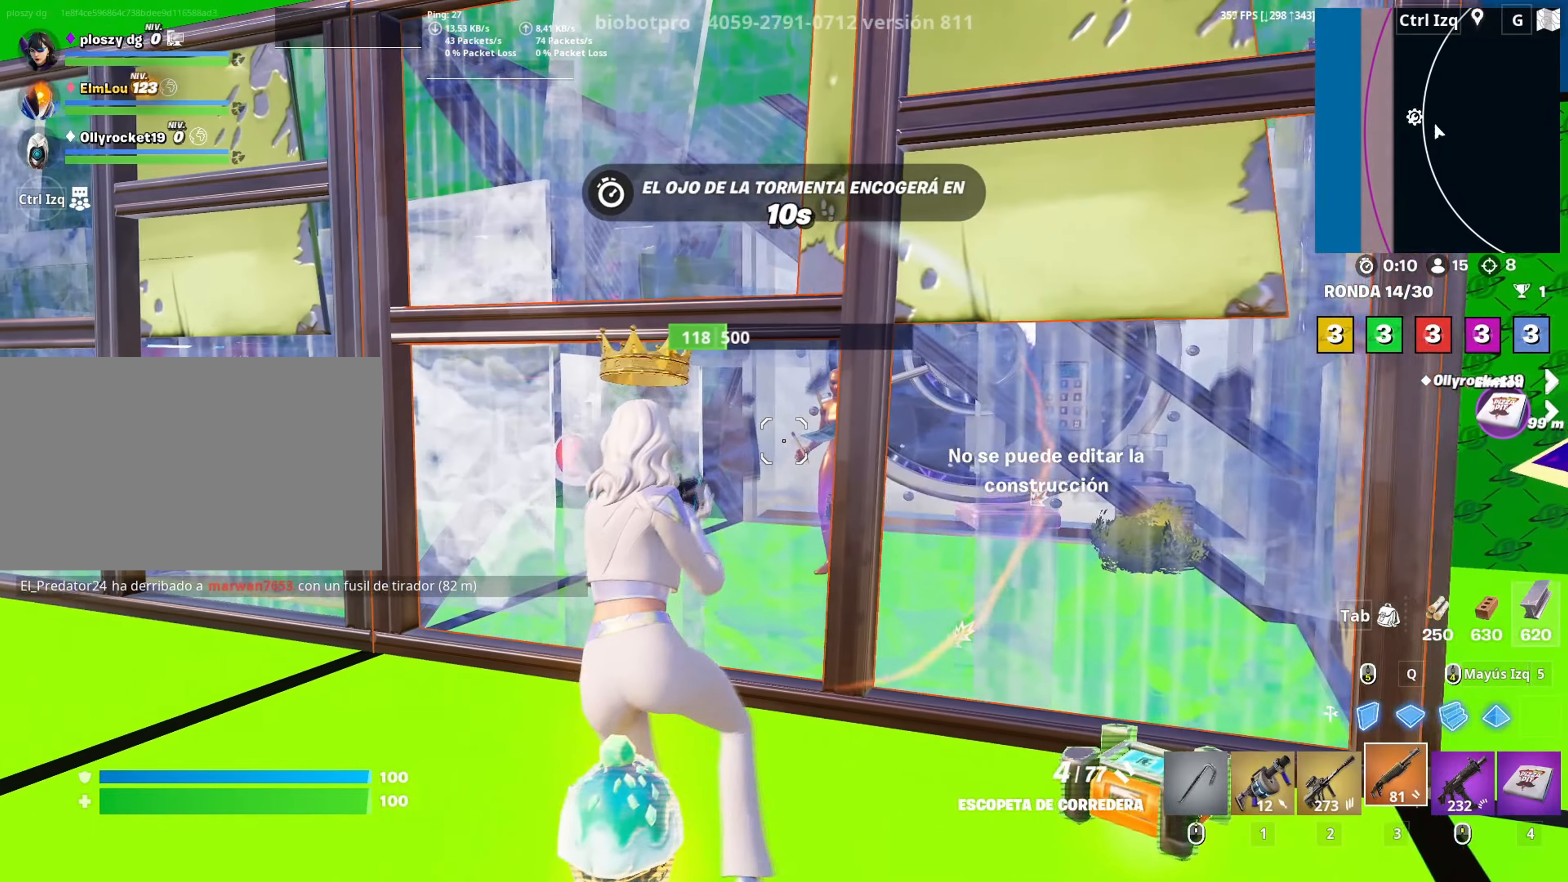
{"keys": ["a", "w"], "mouse": [], "mouse_move": "right", "events": [[17, "d", "up"], [17, "s", "down"], [150, "r", "down"], [200, "a", "down"], [200, "r", "up"], [300, "s", "up"], [333, "d", "down"], [483, "d", "up"], [483, "w", "down"]]}
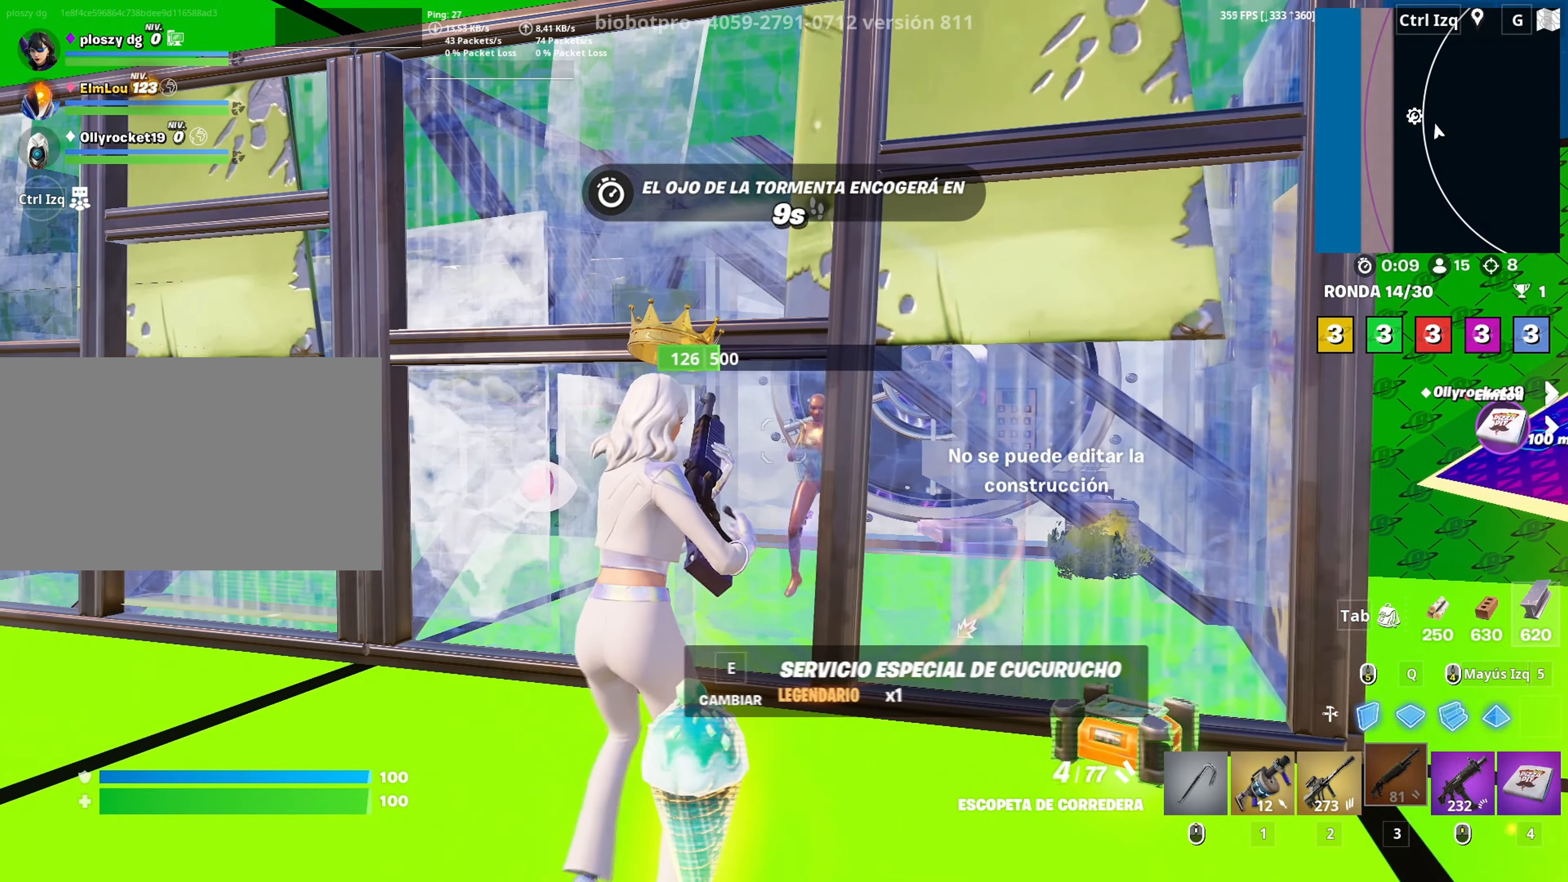
{"keys": ["d"], "mouse": ["left"], "mouse_move": "down-left", "events": [[17, "d", "down"], [33, "a", "up"], [133, "w", "up"], [350, "a", "down"], [400, "mouse_left", "down"], [500, "a", "up"]]}
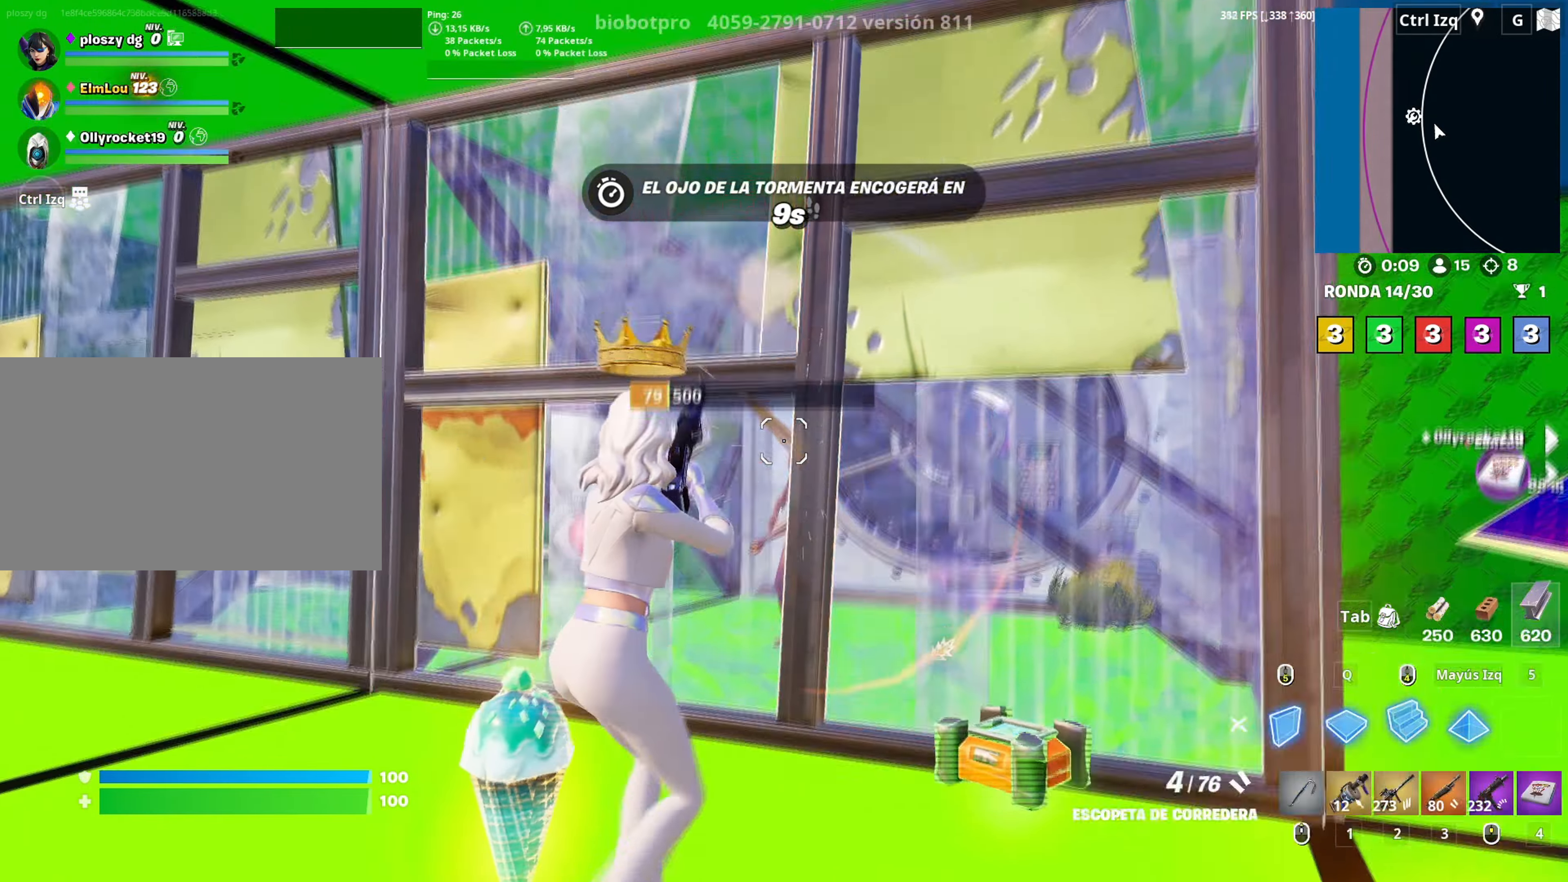
{"keys": ["d"], "mouse": [], "mouse_move": "up-left", "events": [[100, "mouse_left", "up"], [183, "mouse_wheel", "down"], [233, "w", "down"], [267, "mouse_wheel", "up"], [383, "w", "up"]]}
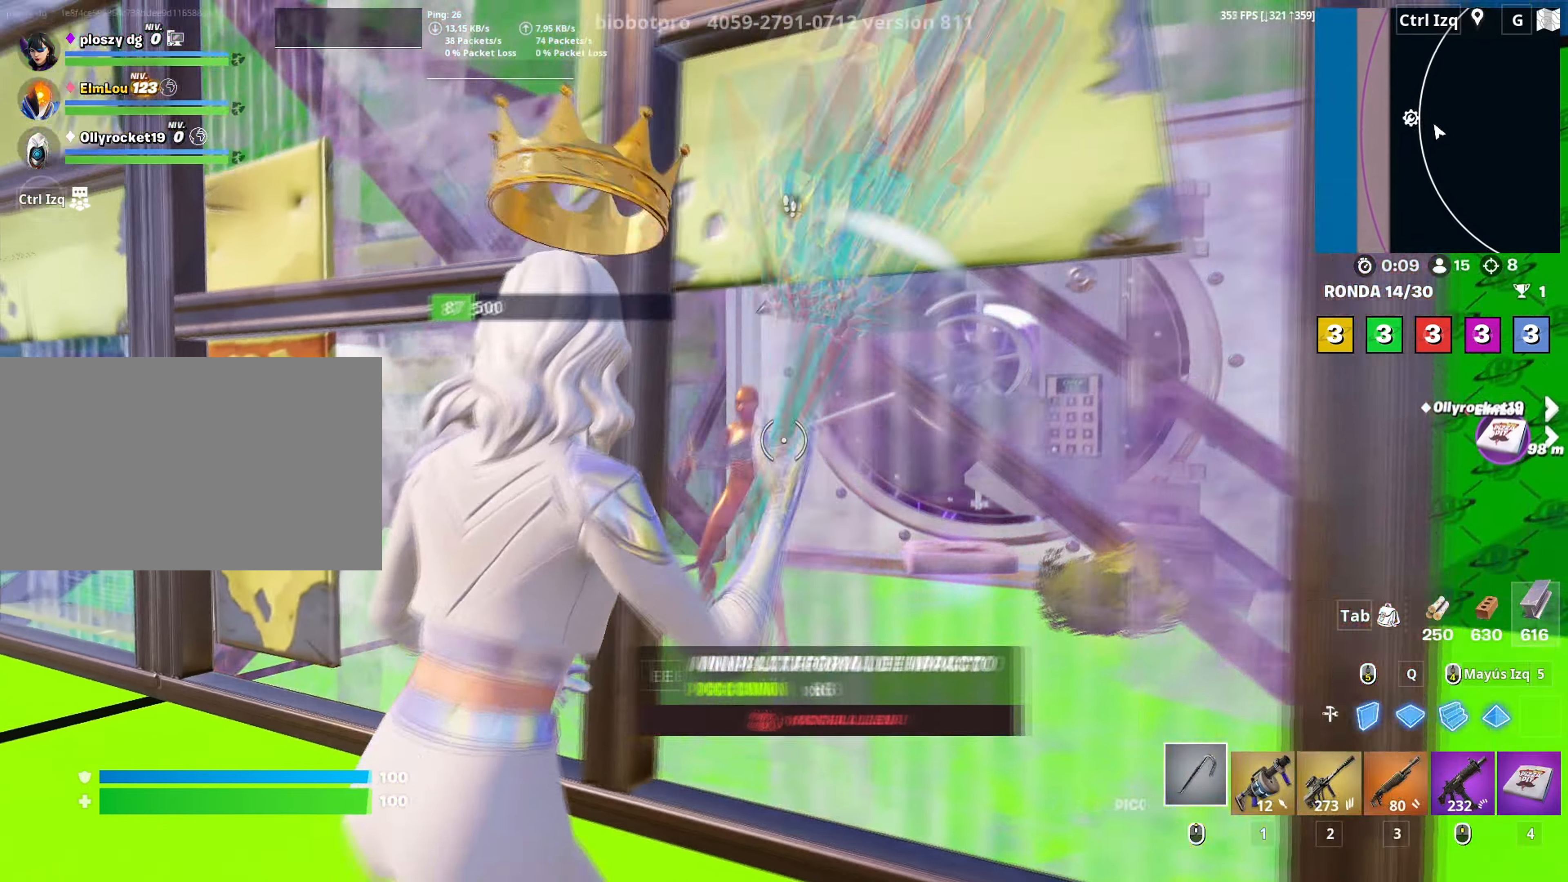
{"keys": ["a", "w"], "mouse": [], "mouse_move": "up-right", "events": [[50, "s", "down"], [67, "mouse_left", "down"], [150, "a", "down"], [200, "d", "up"], [300, "s", "up"], [383, "3", "down"], [383, "w", "down"], [433, "3", "up"], [483, "mouse_left", "up"]]}
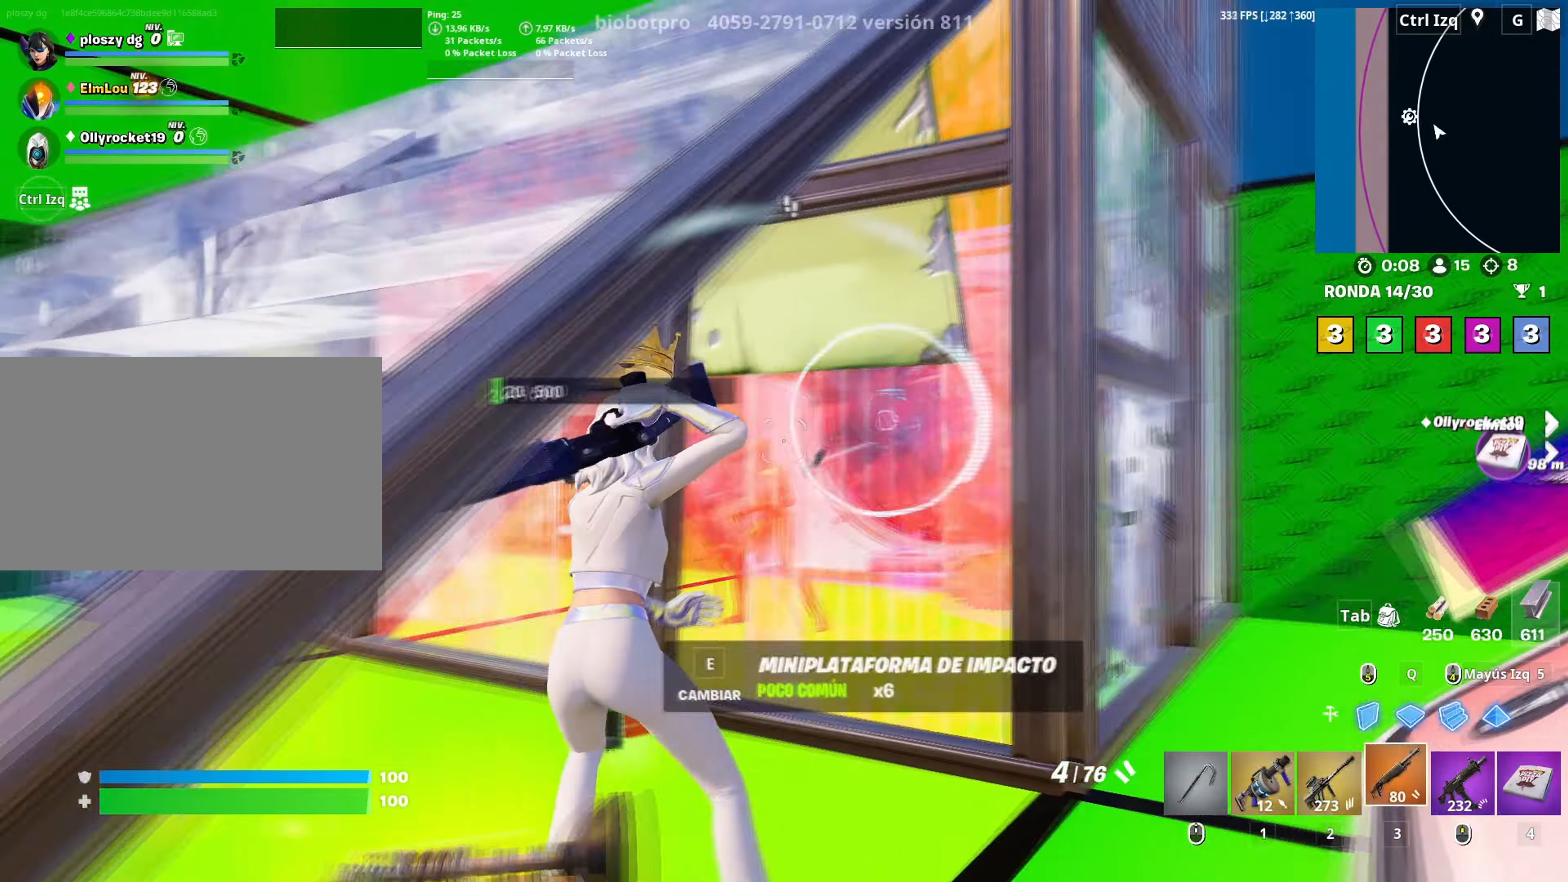
{"keys": ["d"], "mouse": [], "mouse_move": "left", "events": [[17, "f", "down"], [83, "mouse_left", "down"], [133, "f", "up"], [167, "mouse_left", "up"], [217, "a", "up"], [317, "mouse_wheel", "down"], [400, "d", "down"], [400, "mouse_wheel", "up"], [450, "w", "up"]]}
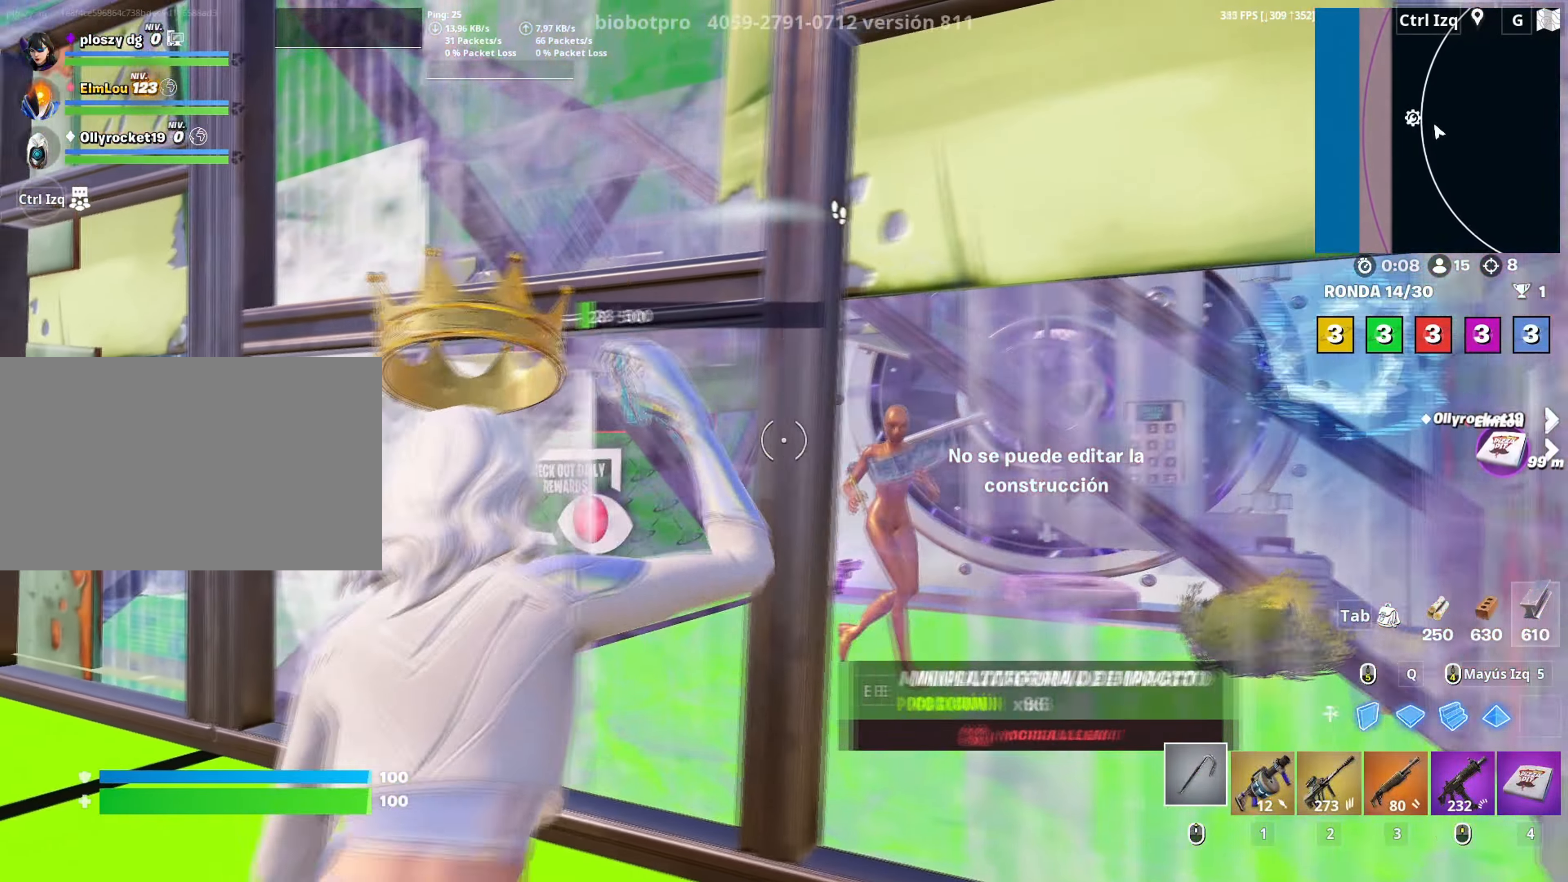
{"keys": ["a", "w"], "mouse": ["left"], "mouse_move": "still", "events": [[133, "s", "down"], [183, "mouse_left", "down"], [267, "a", "down"], [283, "d", "up"], [317, "s", "up"], [417, "3", "down"], [417, "w", "down"], [467, "3", "up"]]}
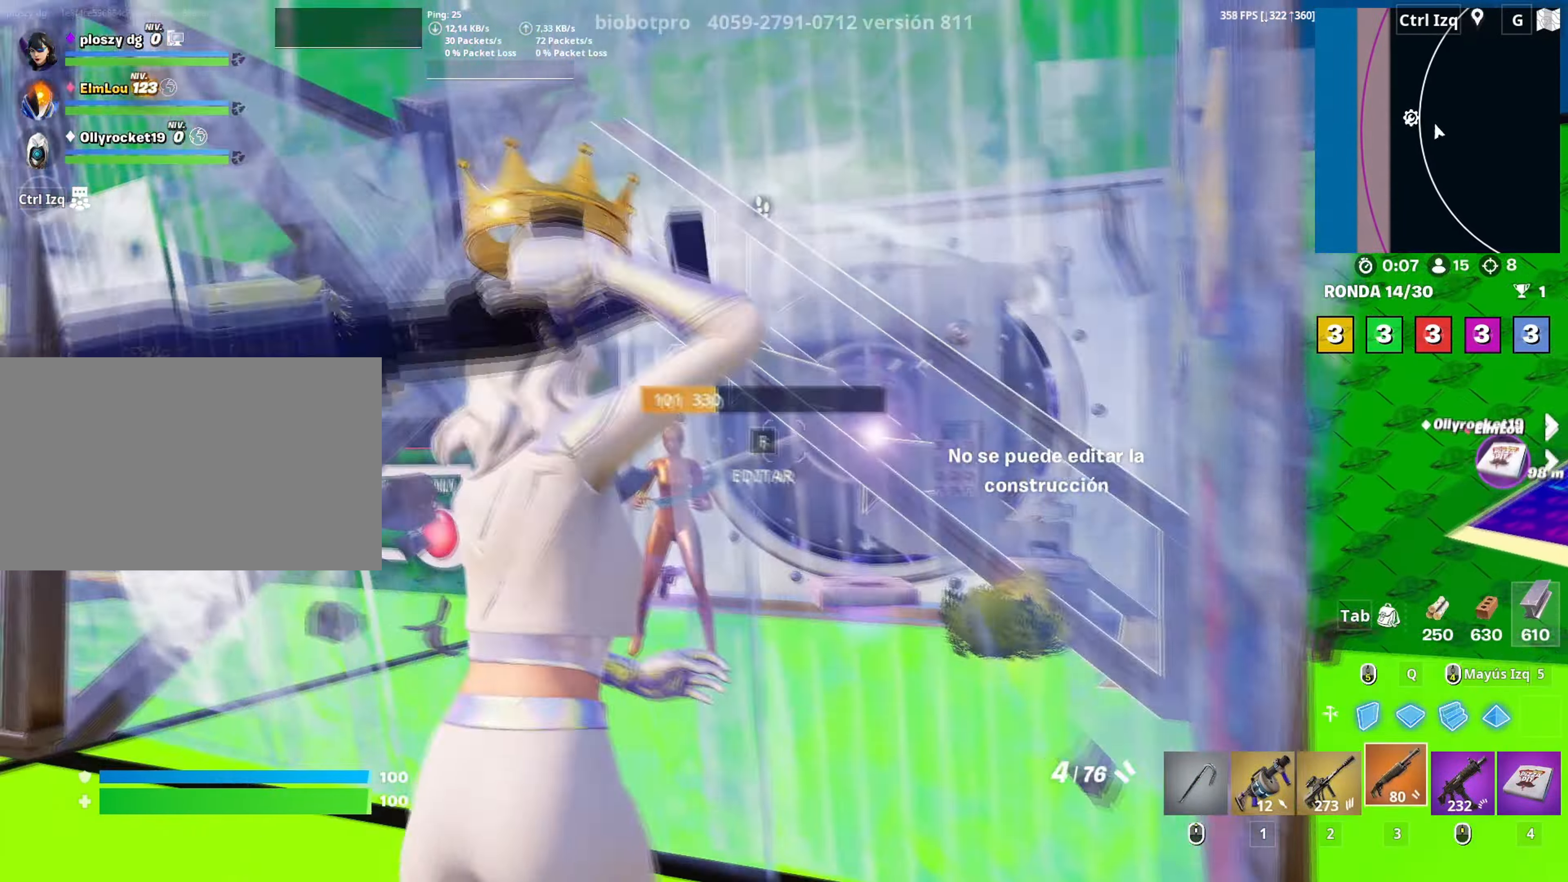
{"keys": ["d"], "mouse": [], "mouse_move": "up", "events": [[50, "f", "down"], [67, "mouse_left", "up"], [100, "mouse_left", "down"], [167, "f", "up"], [250, "a", "up"], [250, "f", "down"], [250, "mouse_left", "up"], [300, "f", "up"], [383, "d", "down"], [433, "w", "up"]]}
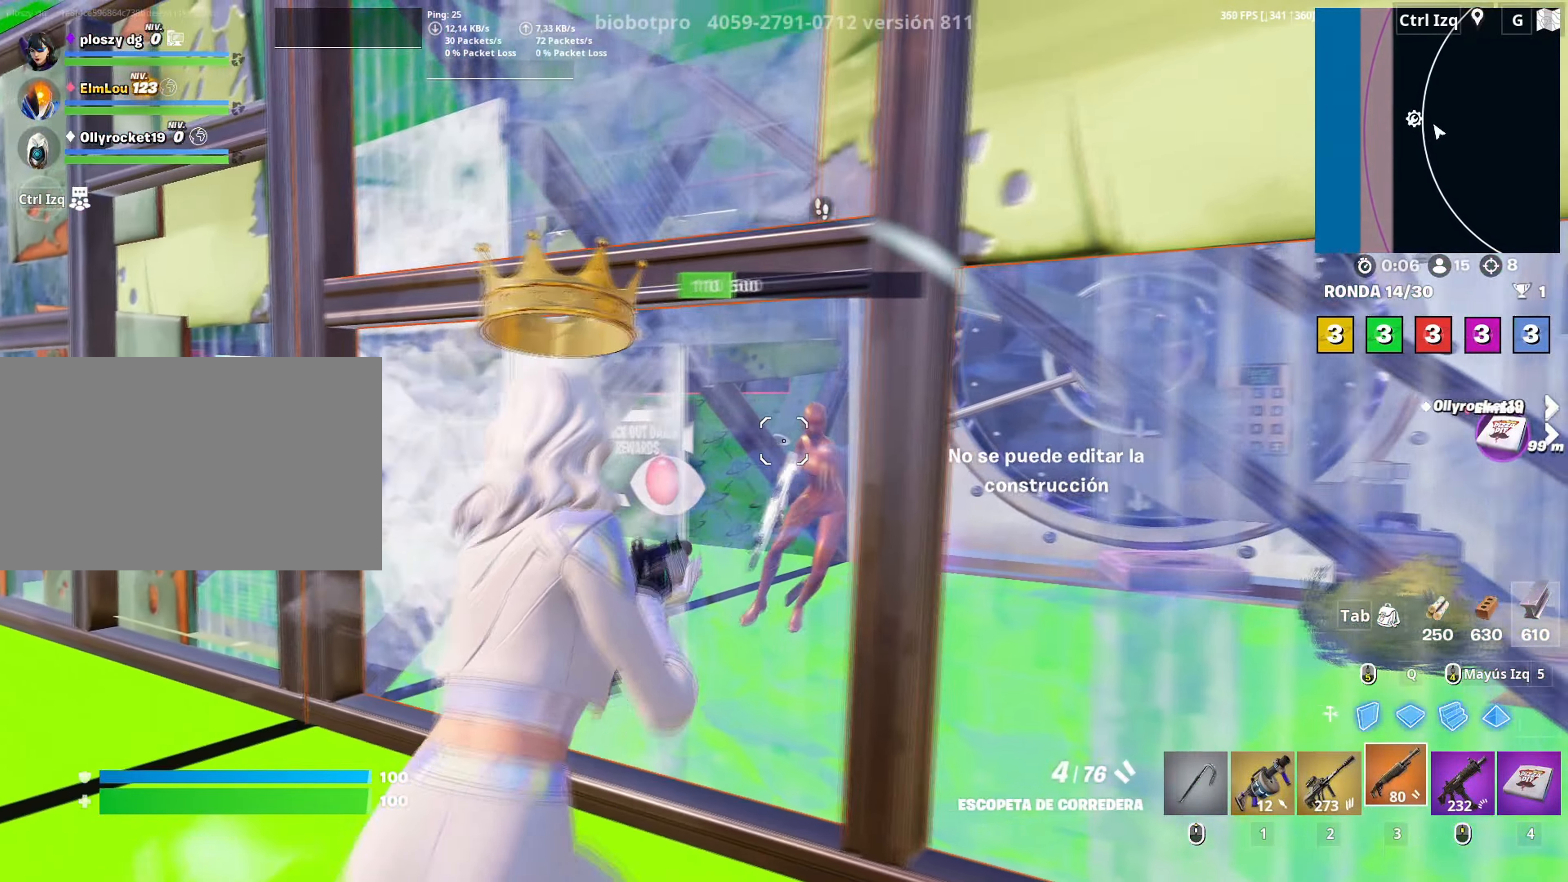
{"keys": ["d"], "mouse": [], "mouse_move": "right", "events": [[17, "a", "down"], [17, "s", "down"], [67, "d", "up"], [133, "s", "up"], [217, "r", "down"], [267, "r", "up"], [317, "a", "up"], [400, "d", "down"]]}
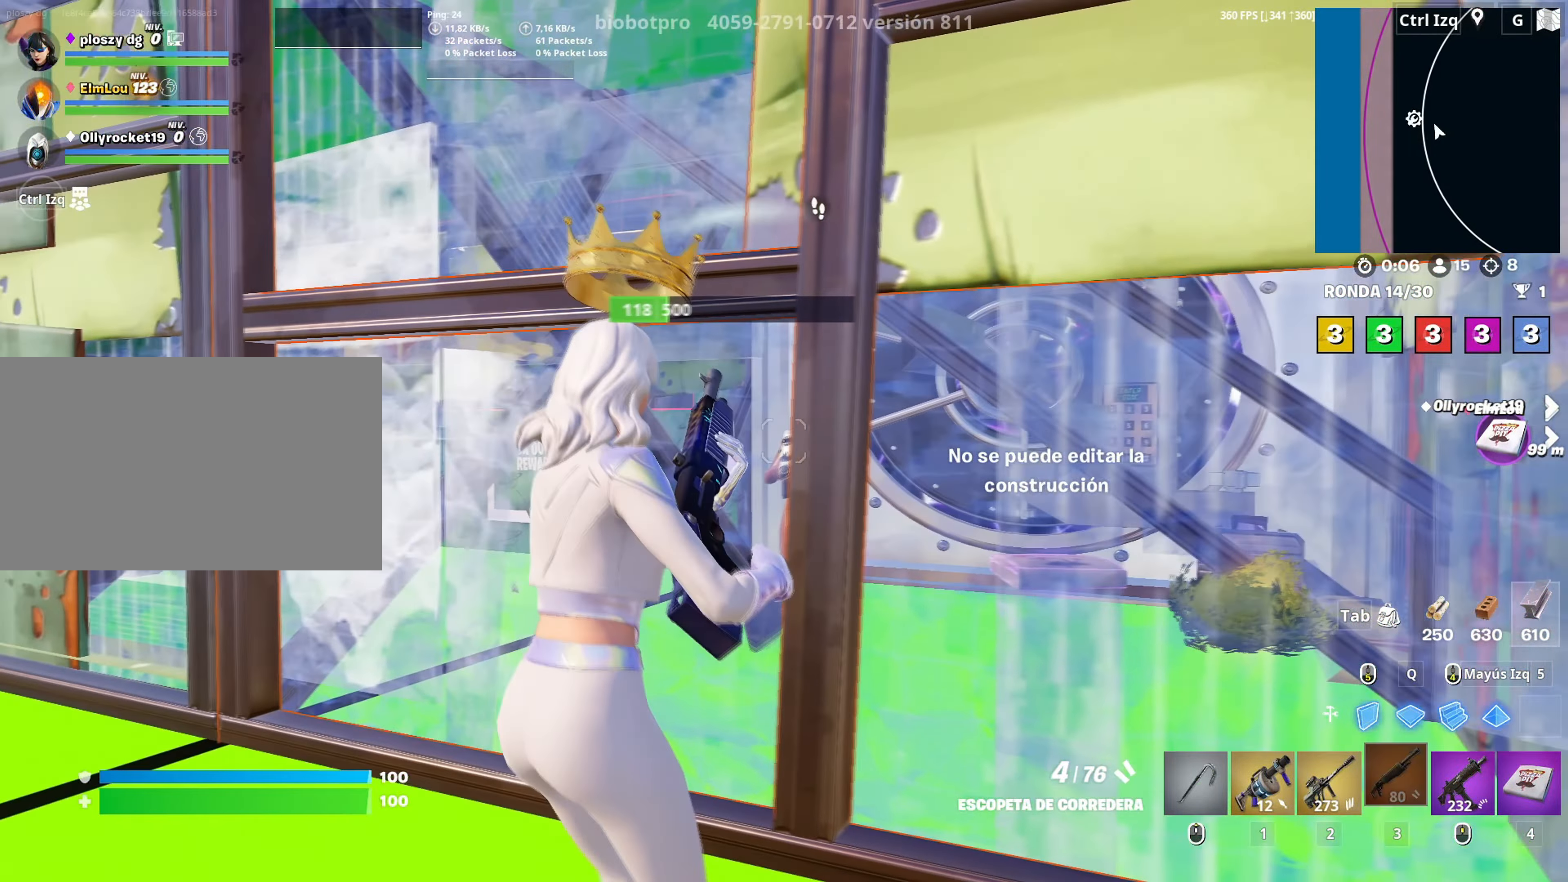
{"keys": ["d", "s"], "mouse": [], "mouse_move": "still", "events": [[83, "a", "down"], [83, "s", "down"], [133, "d", "up"], [317, "d", "down"], [417, "a", "up"]]}
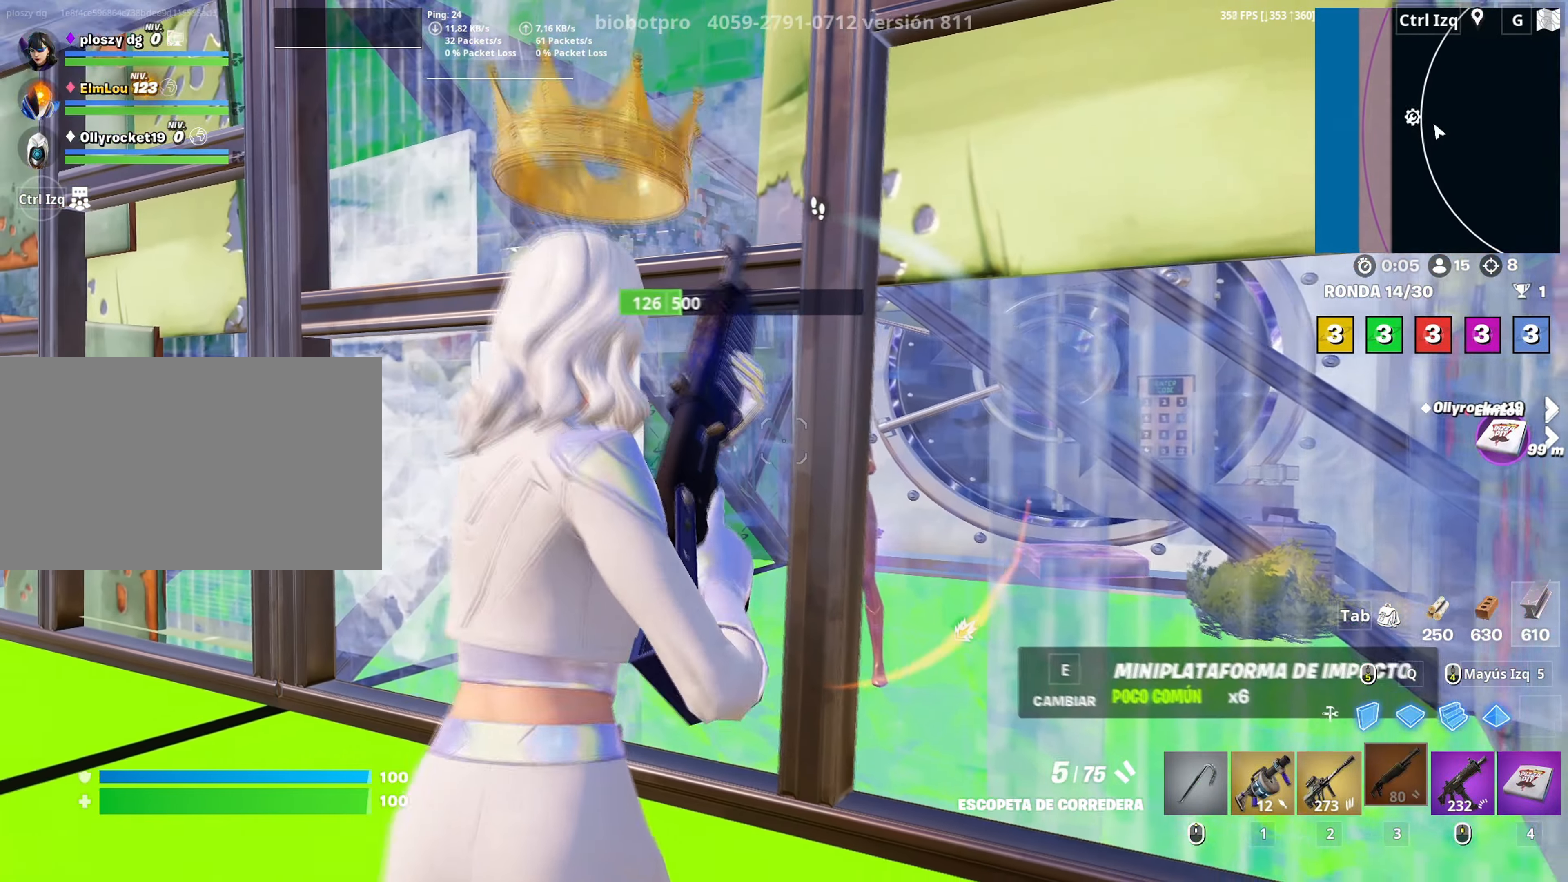
{"keys": ["d", "s"], "mouse": [], "mouse_move": "right", "events": [[117, "s", "up"], [333, "s", "down"]]}
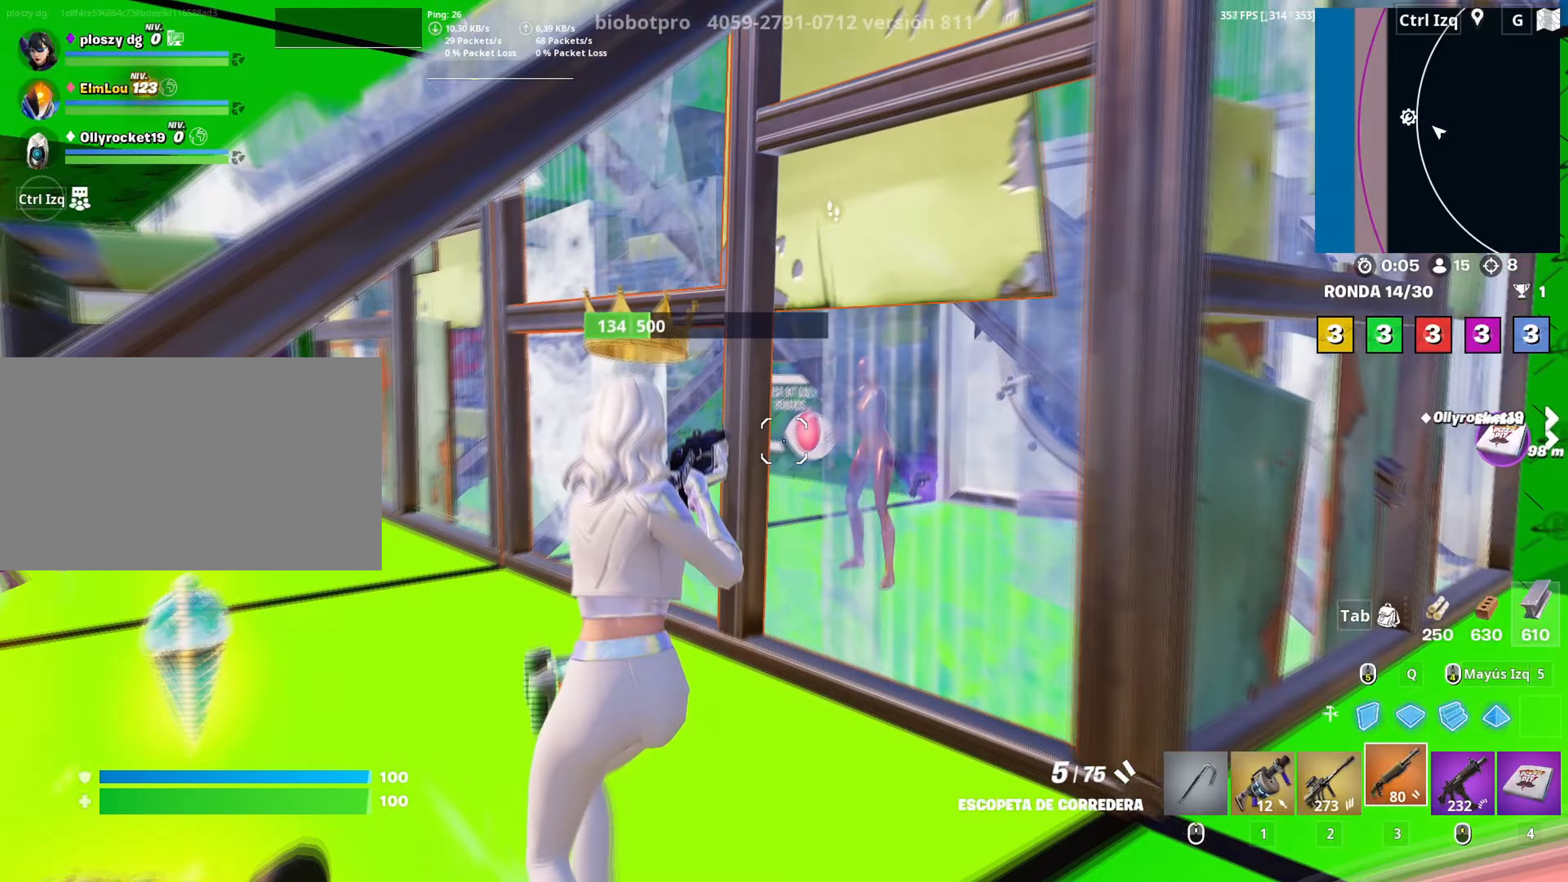
{"keys": ["d", "s"], "mouse": [], "mouse_move": "down", "events": [[217, "a", "down"], [317, "a", "up"]]}
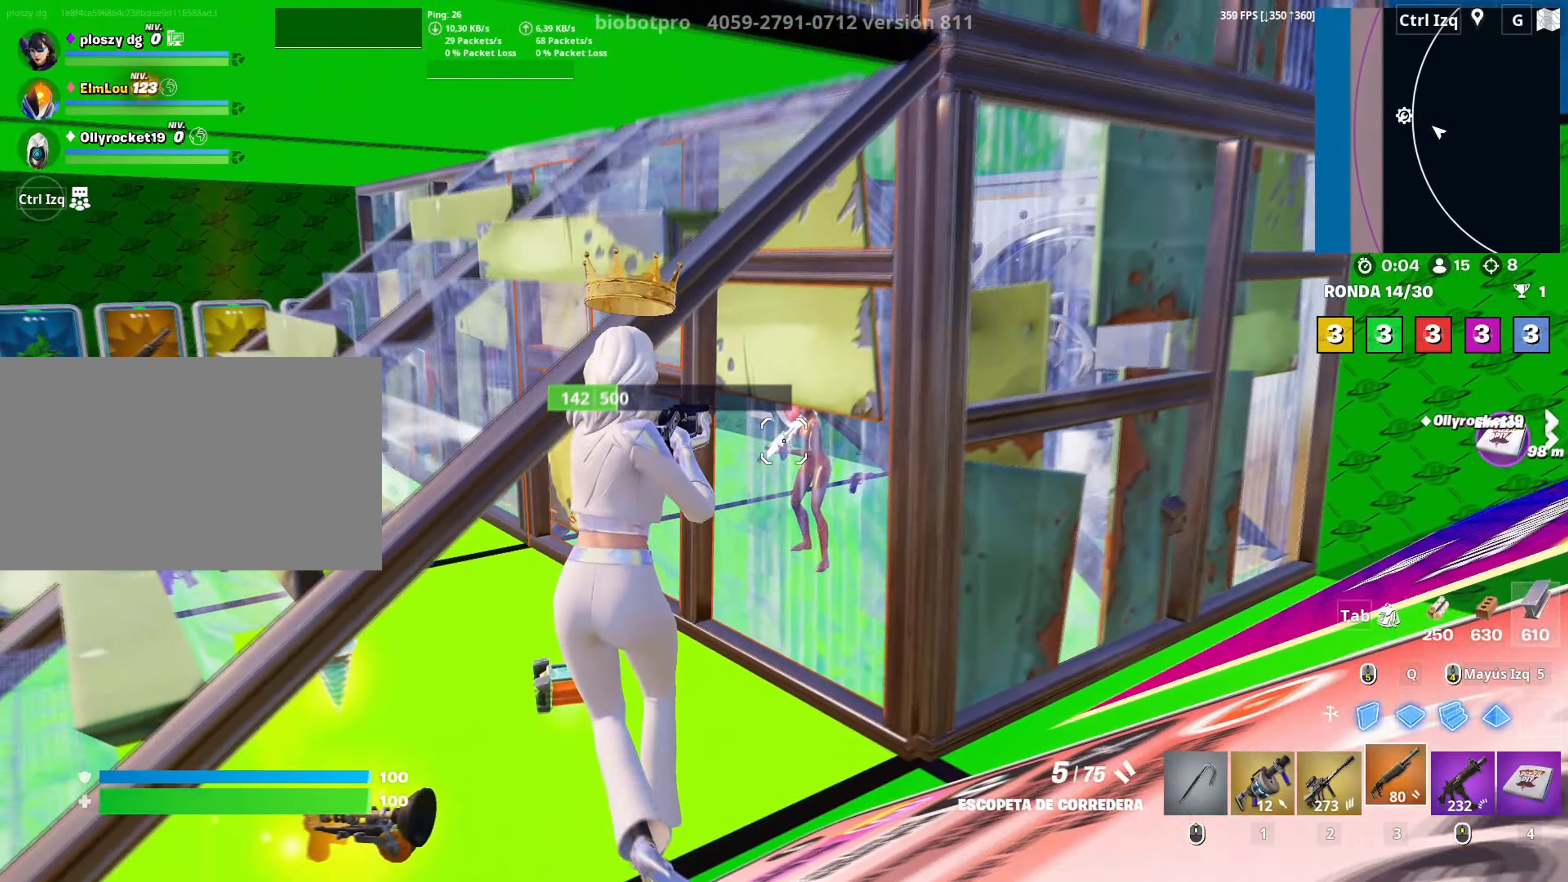
{"keys": ["a", "w"], "mouse": [], "mouse_move": "still", "events": [[133, "a", "down"], [133, "d", "up"], [133, "mouse_left", "down"], [183, "s", "up"], [283, "mouse_left", "up"], [467, "w", "down"]]}
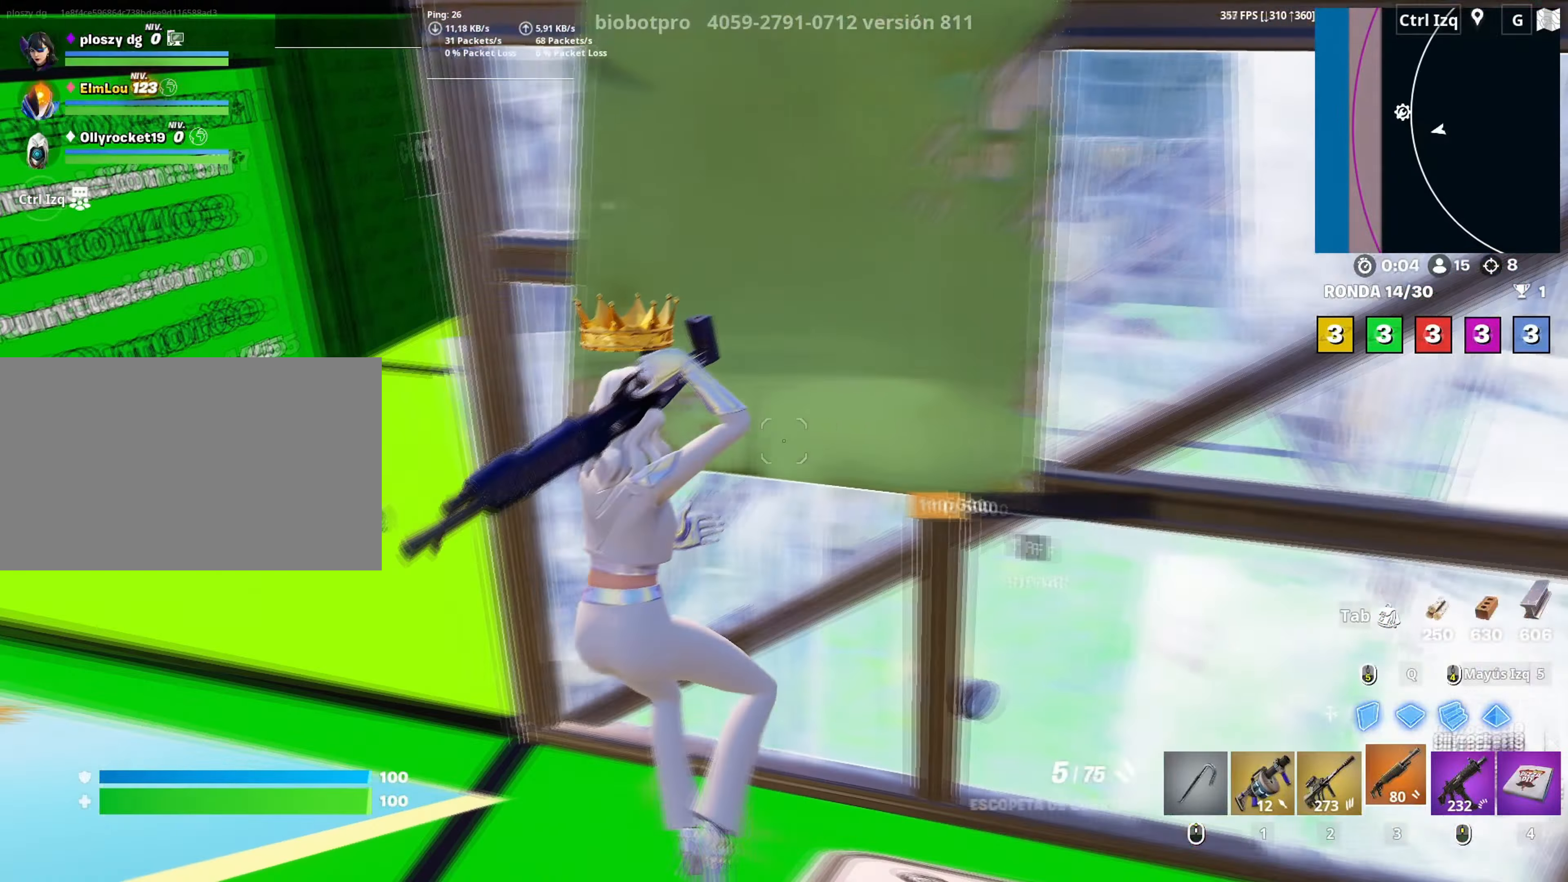
{"keys": ["w"], "mouse": [], "mouse_move": "right", "events": [[300, "r", "down"], [350, "a", "up"], [383, "r", "up"]]}
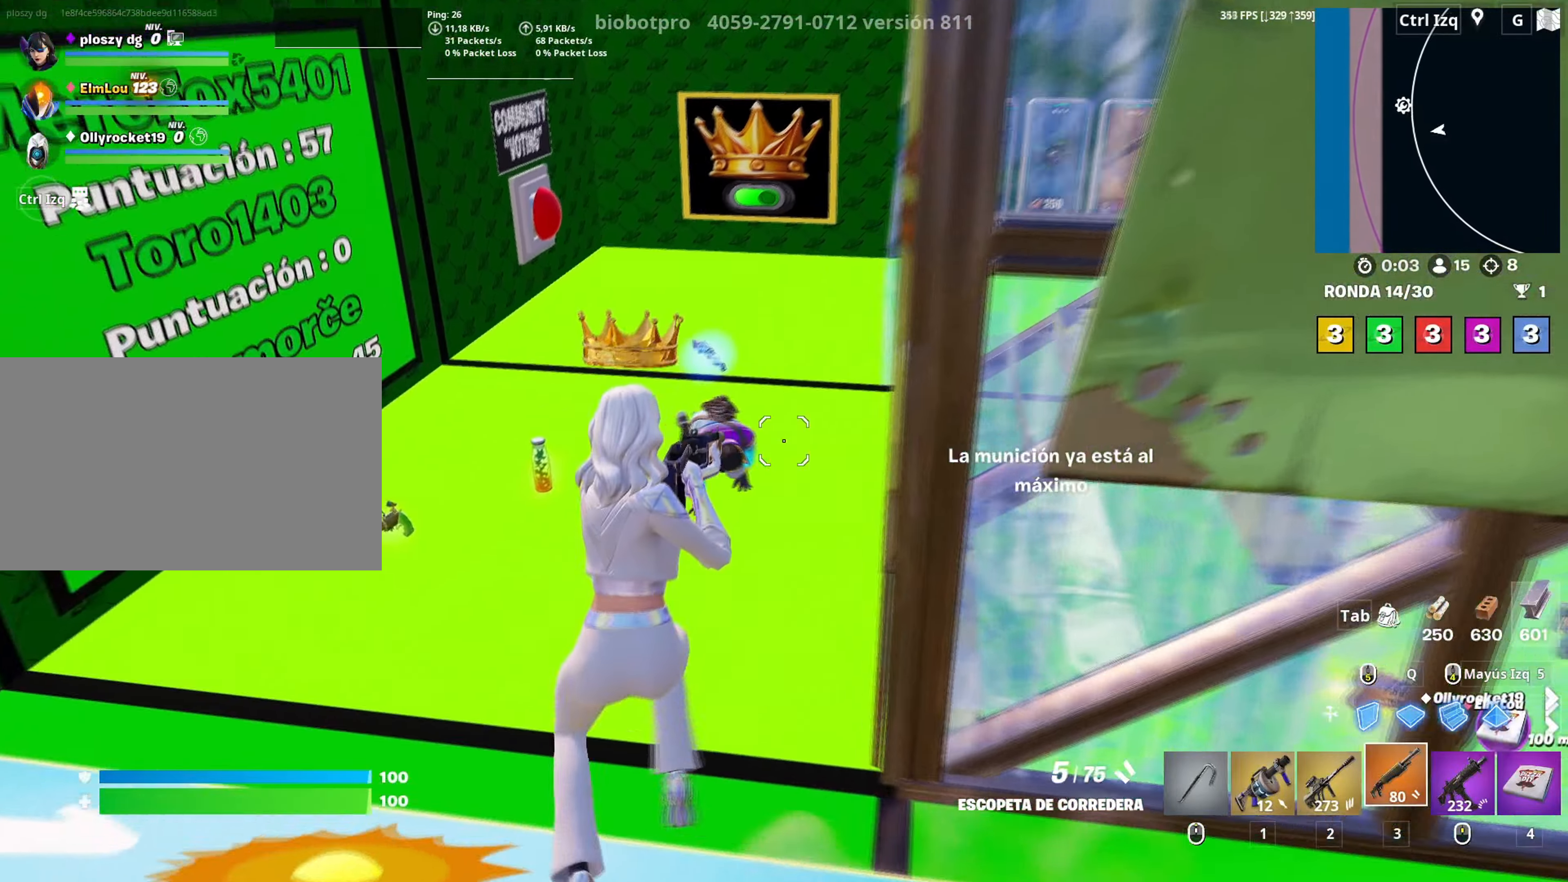
{"keys": ["w"], "mouse": [], "mouse_move": "right", "events": [[217, "mouse_left", "down"], [317, "mouse_left", "up"]]}
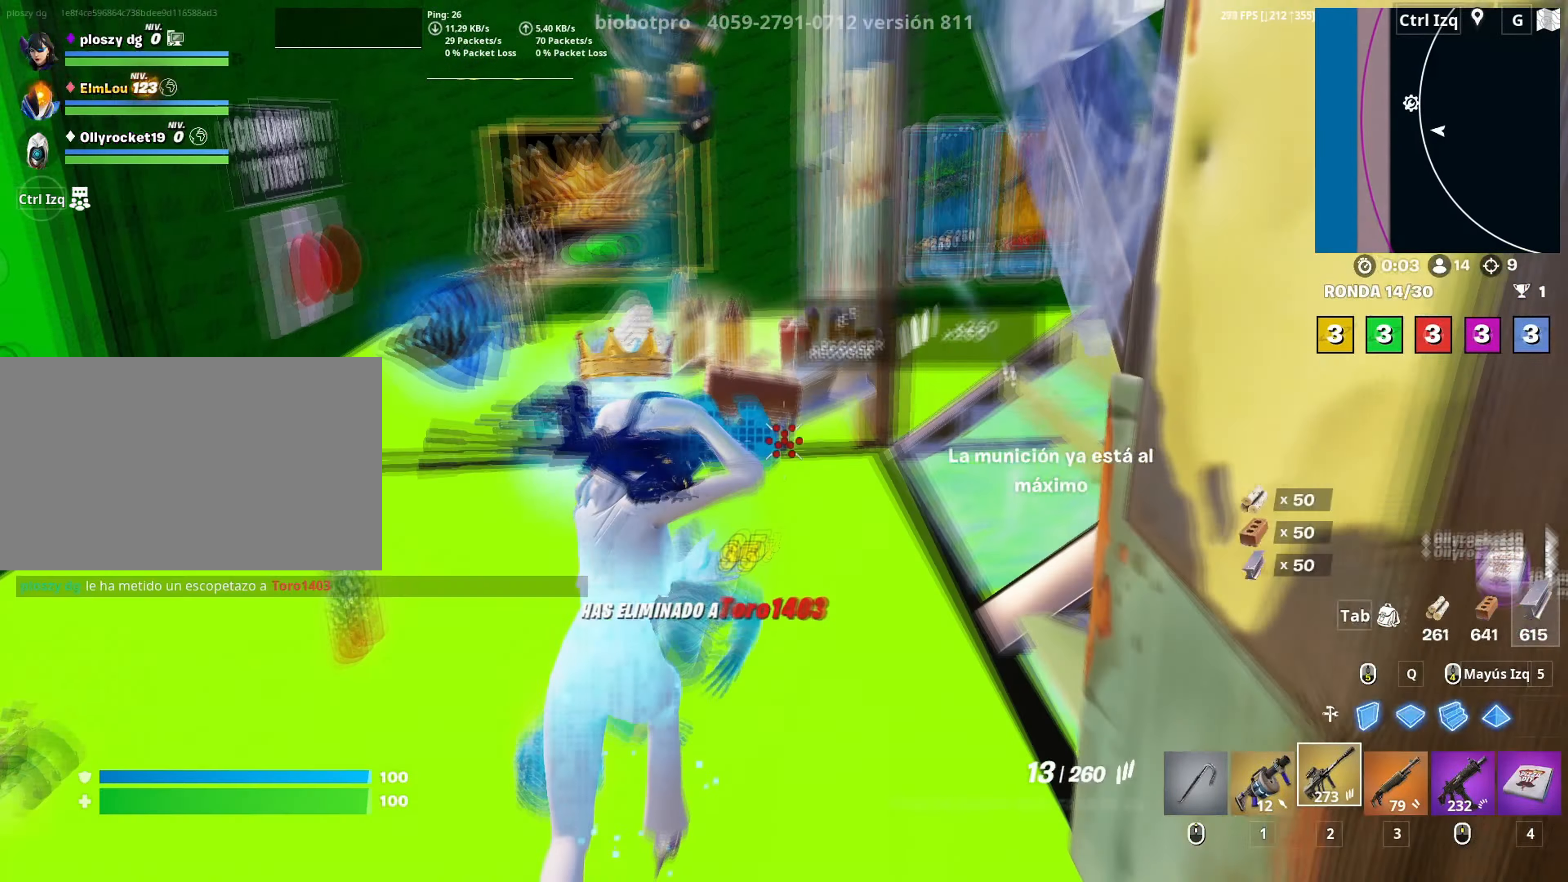
{"keys": ["f", "w"], "mouse": [], "mouse_move": "right", "events": [[33, "a", "down"], [233, "3", "down"], [283, "3", "up"], [367, "a", "up"], [467, "f", "down"]]}